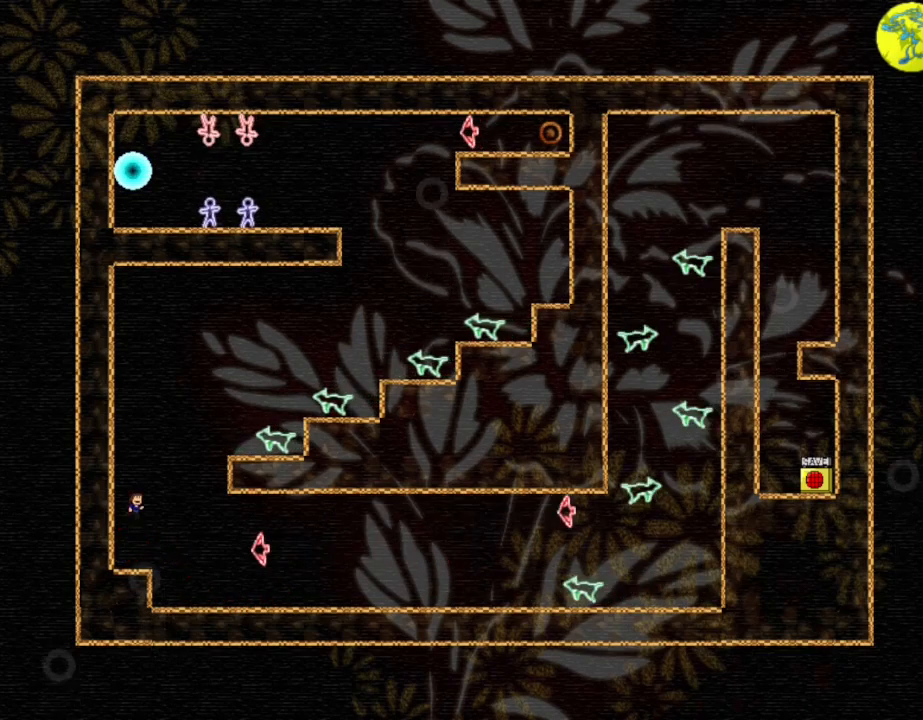
Gameplay with keyboard; each line is a JSON object with the keys held at the frame after it. "events" lists presses ("down") and releases ("up") of "down", "l_up", "left", "r", "r_up", "right", "up" and "z" between this image and that frame as [ms after this image, input, new state], when the widget could be followed in between. No other keys are recorded. Mouse input is not recorded. Key names are as the overlay labels them; some are game actions (e.g. jump) rather than physical keys.
{"keys": ["right"], "events": [[317, "l_up", "up"], [367, "right", "up"], [384, "l_up", "down"], [467, "l_up", "up"], [500, "right", "down"]]}
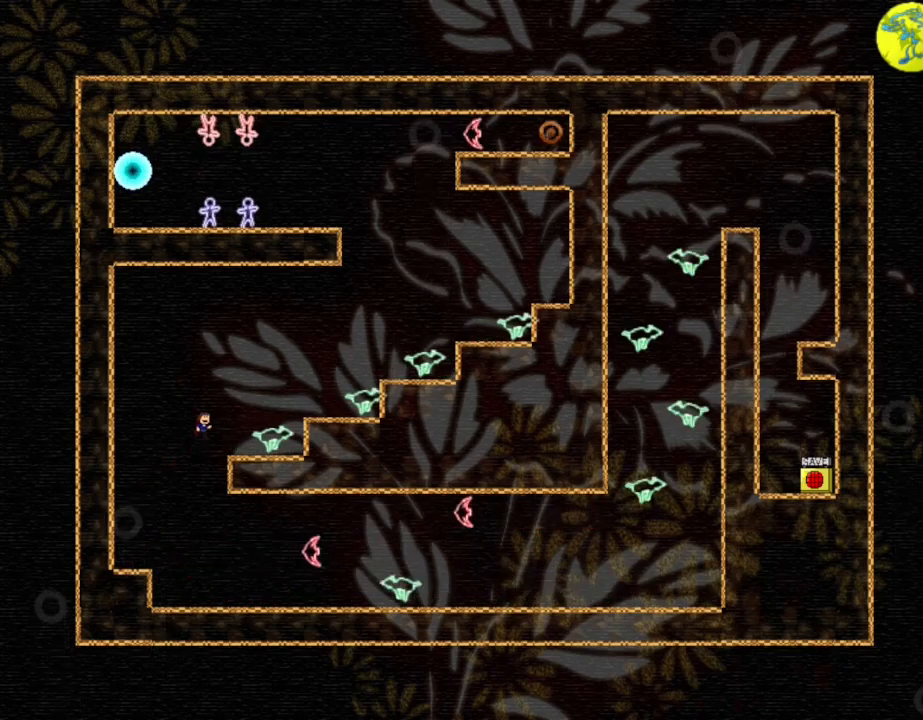
{"keys": ["l_up", "right"], "events": [[184, "right", "up"], [317, "l_up", "down"], [400, "right", "down"]]}
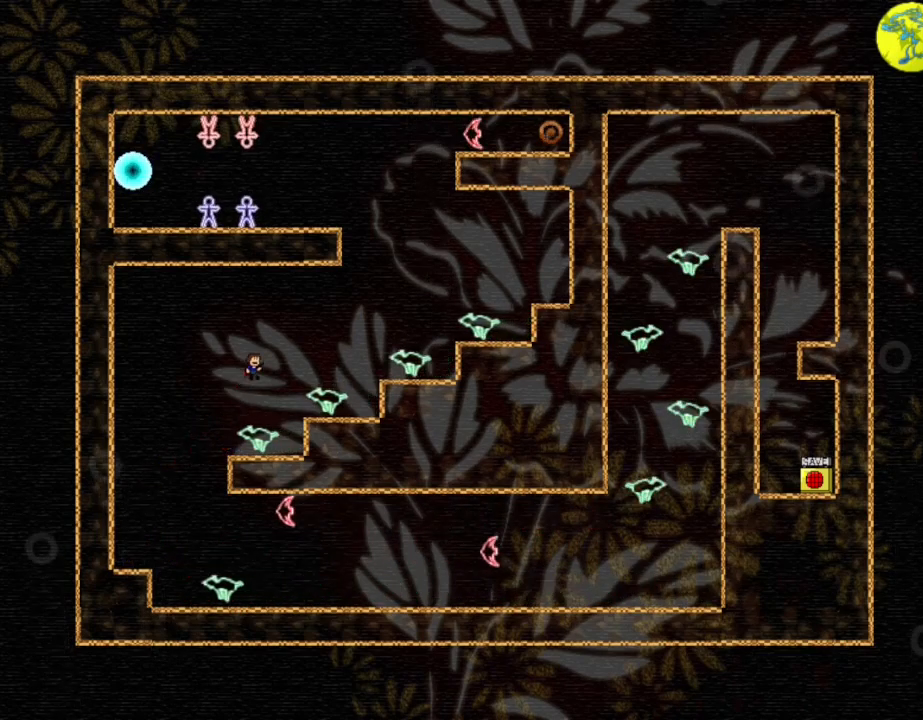
{"keys": [], "events": [[50, "l_up", "up"], [317, "right", "up"]]}
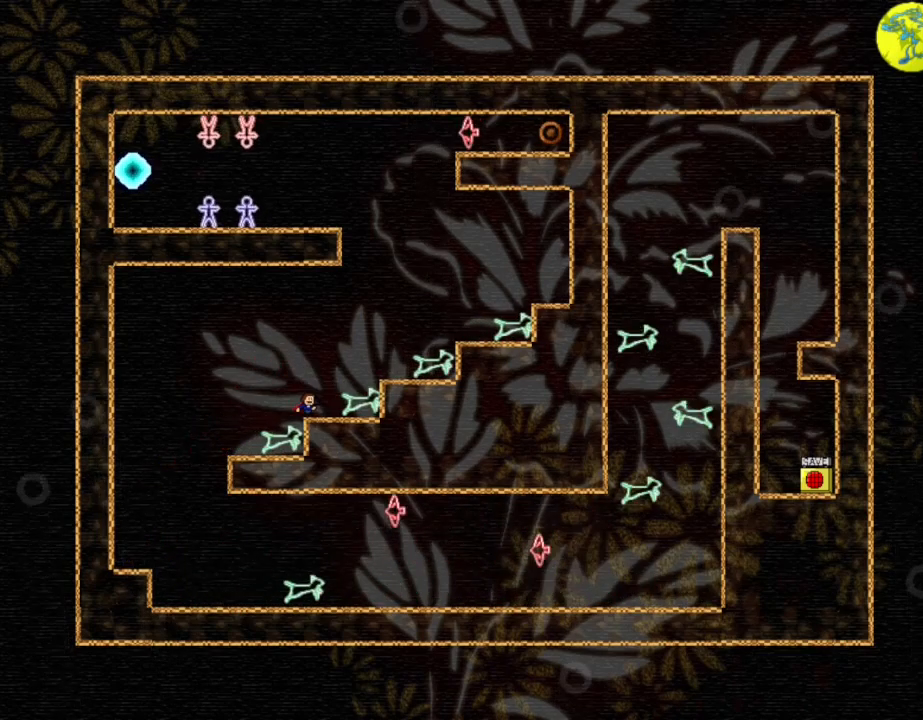
{"keys": ["l_up"], "events": [[34, "l_up", "down"], [134, "right", "down"], [317, "l_up", "up"], [400, "right", "up"], [500, "l_up", "down"]]}
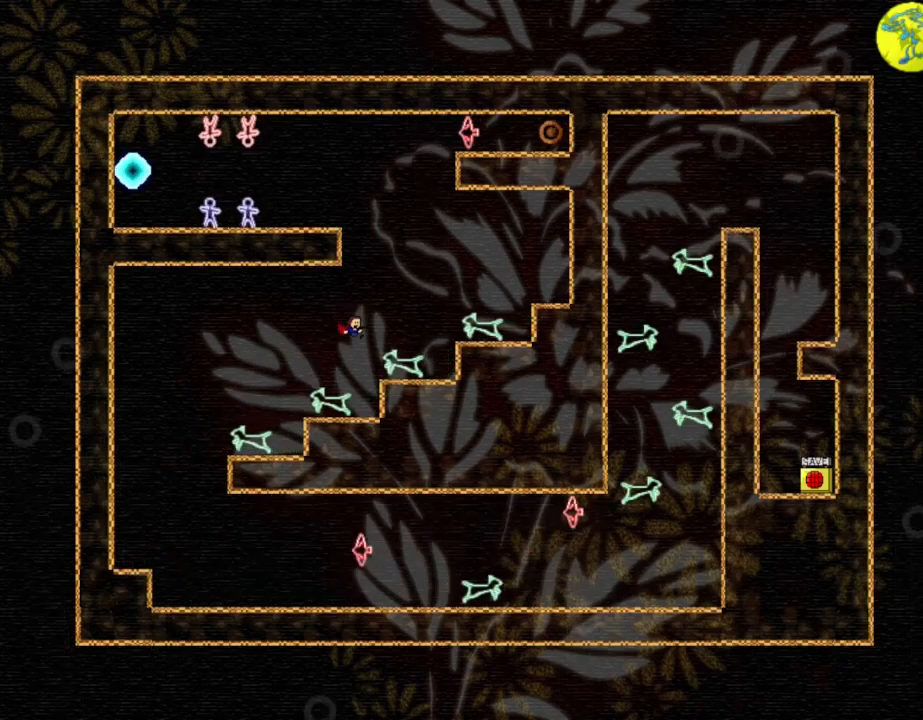
{"keys": [], "events": [[34, "l_up", "up"], [267, "right", "down"], [467, "right", "up"]]}
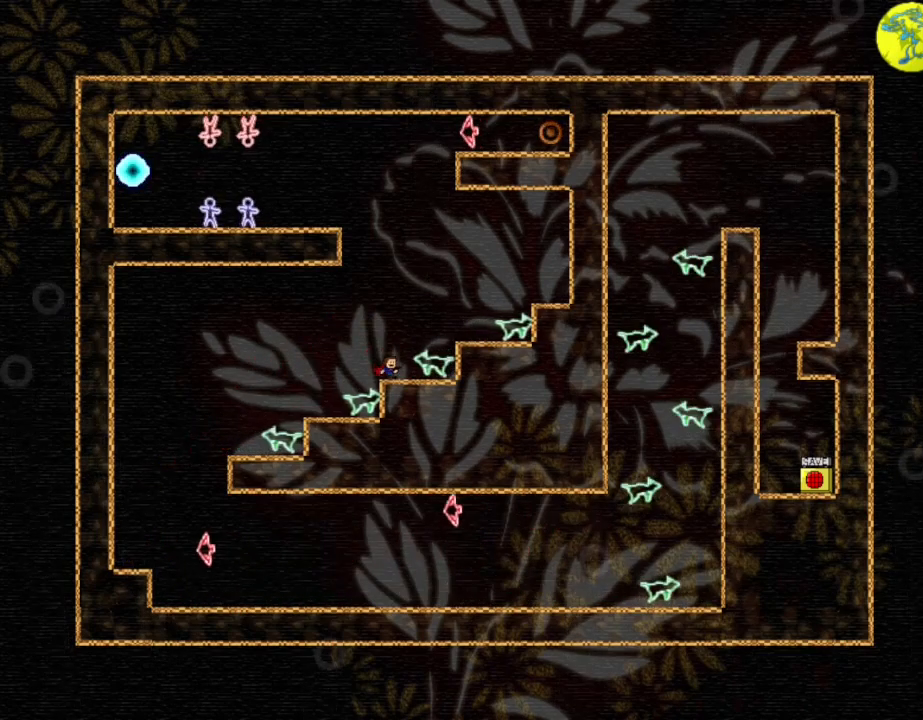
{"keys": [], "events": [[50, "l_up", "down"], [150, "right", "down"], [217, "l_up", "up"], [417, "right", "up"], [450, "l_up", "down"], [484, "l_up", "up"]]}
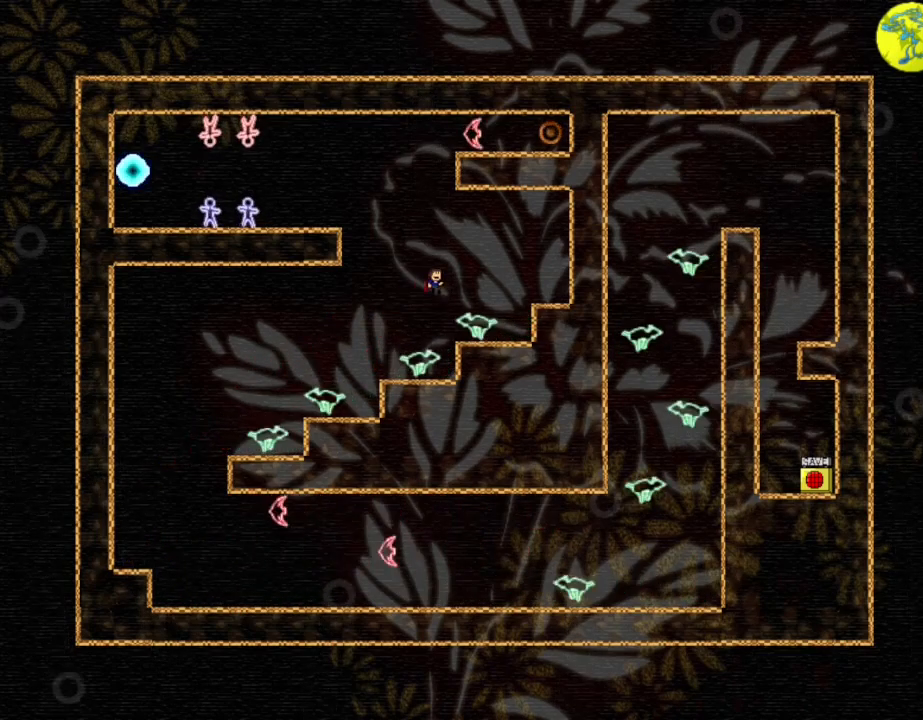
{"keys": ["l_up", "left"], "events": [[250, "right", "down"], [384, "right", "up"], [484, "l_up", "down"], [484, "left", "down"]]}
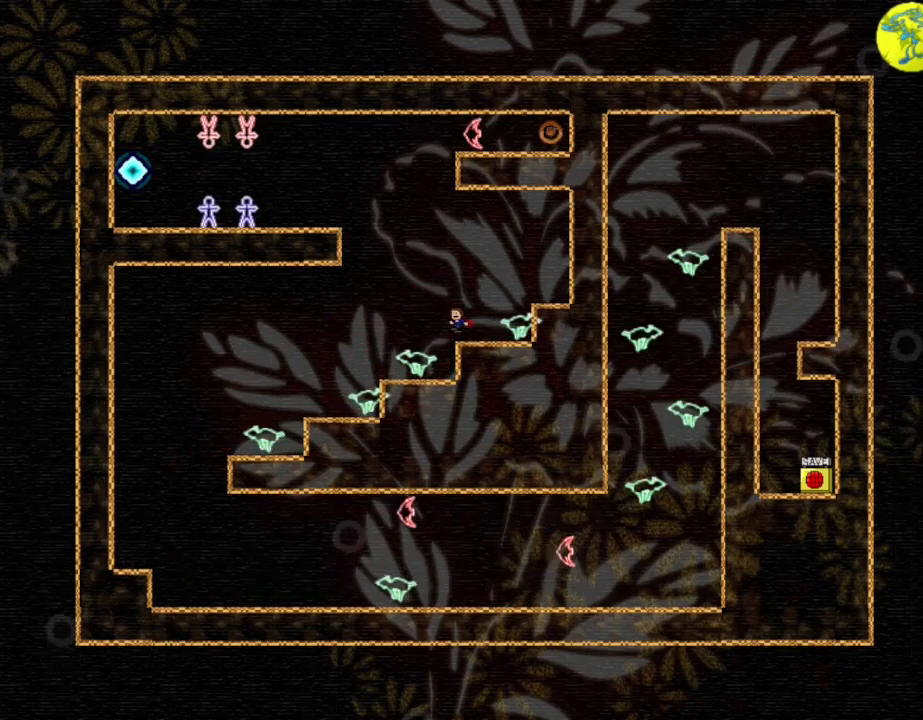
{"keys": ["l_up", "left"], "events": [[334, "l_up", "up"], [400, "l_up", "down"]]}
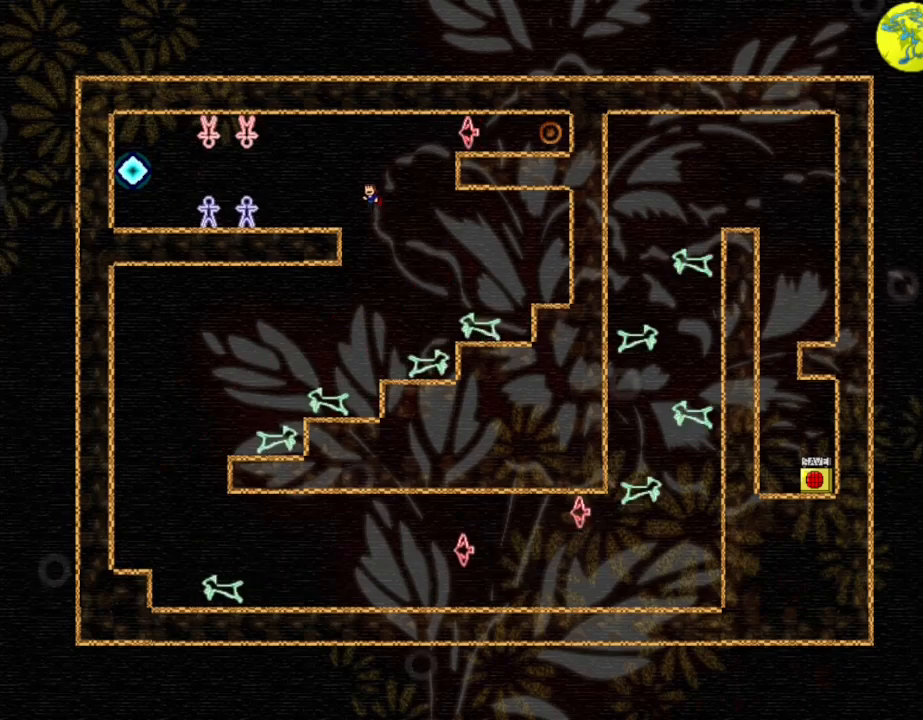
{"keys": [], "events": [[100, "l_up", "up"], [484, "left", "up"]]}
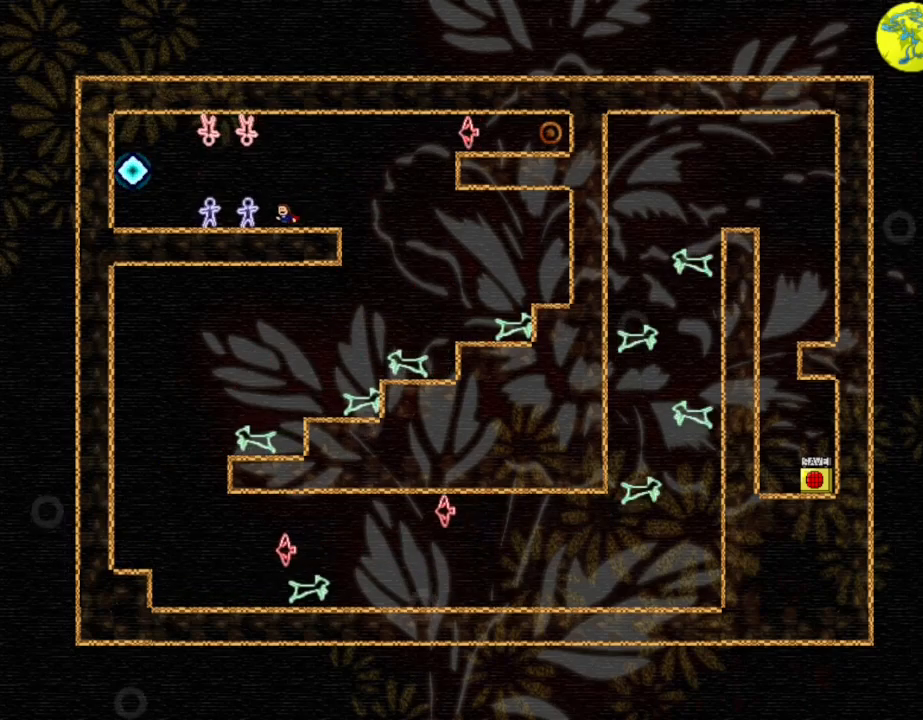
{"keys": [], "events": [[150, "l_up", "down"], [200, "left", "down"], [217, "l_up", "up"], [484, "left", "up"]]}
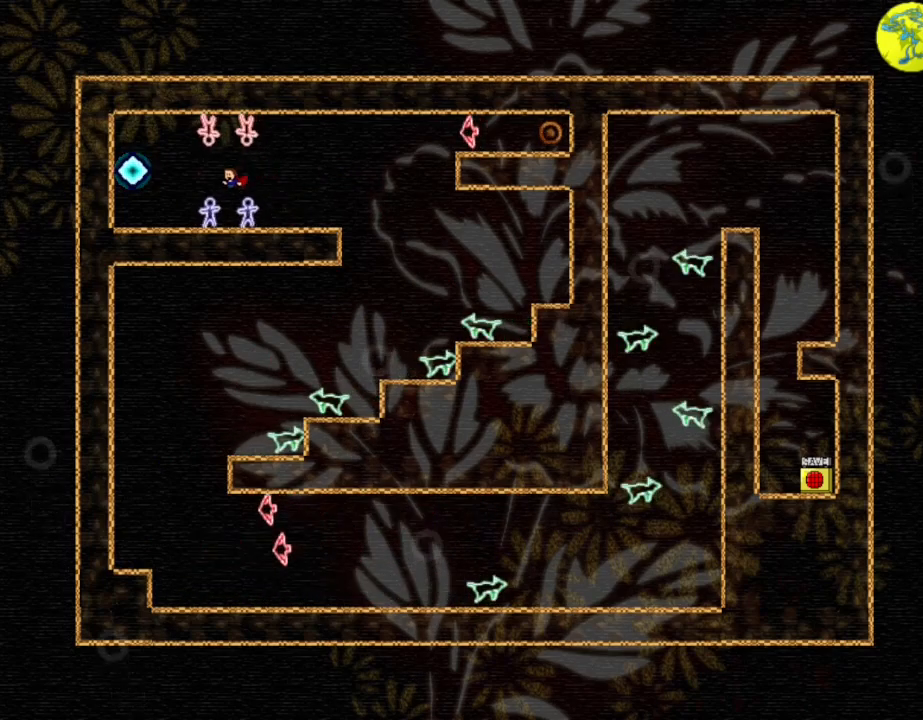
{"keys": [], "events": [[34, "l_up", "down"], [67, "l_up", "up"], [84, "left", "down"], [434, "left", "up"]]}
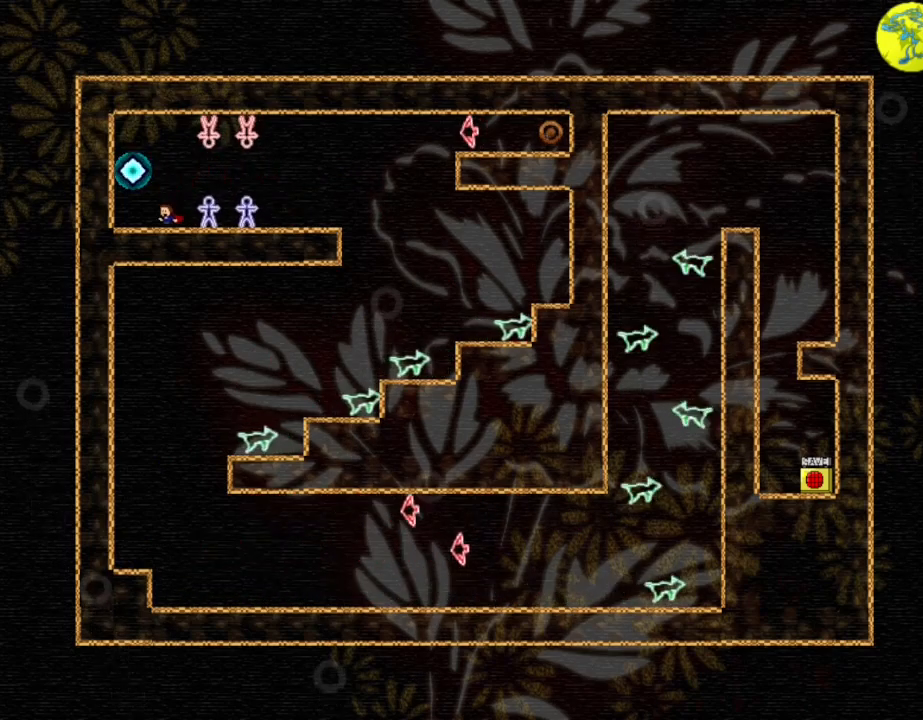
{"keys": ["l_up"], "events": [[84, "l_up", "down"], [117, "left", "down"], [134, "l_up", "up"], [317, "left", "up"], [434, "l_up", "down"]]}
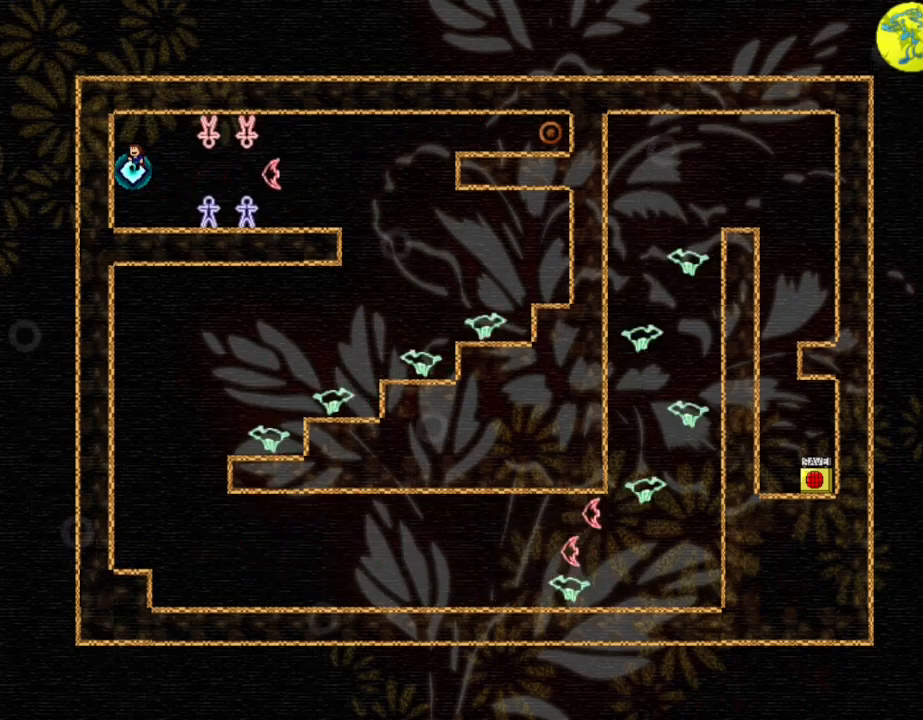
{"keys": [], "events": [[100, "l_up", "up"], [217, "right", "down"], [400, "right", "up"]]}
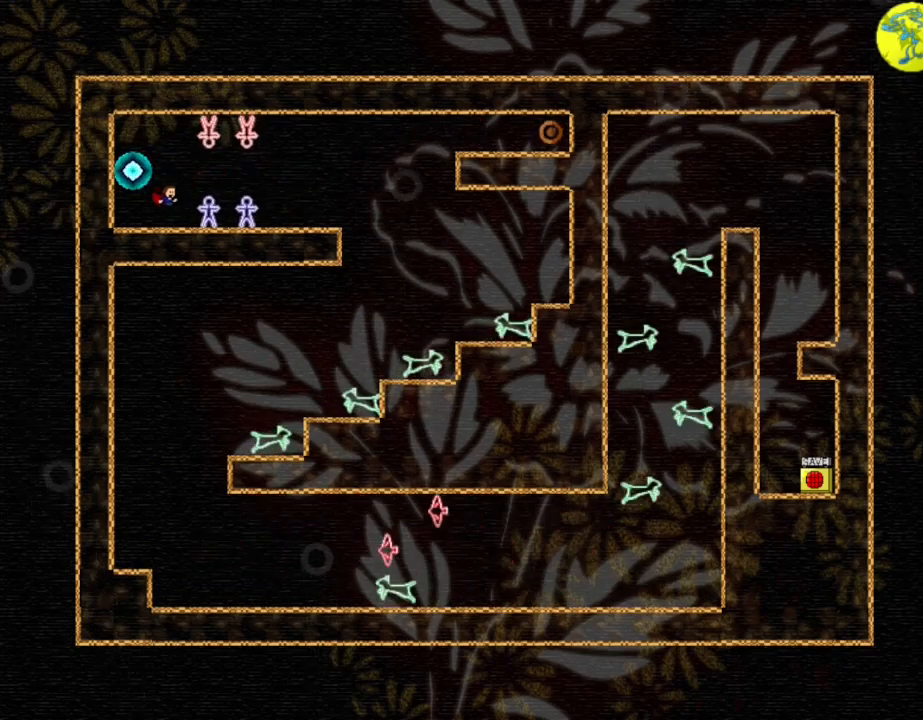
{"keys": [], "events": [[167, "right", "down"], [184, "l_up", "down"], [234, "l_up", "up"], [500, "right", "up"]]}
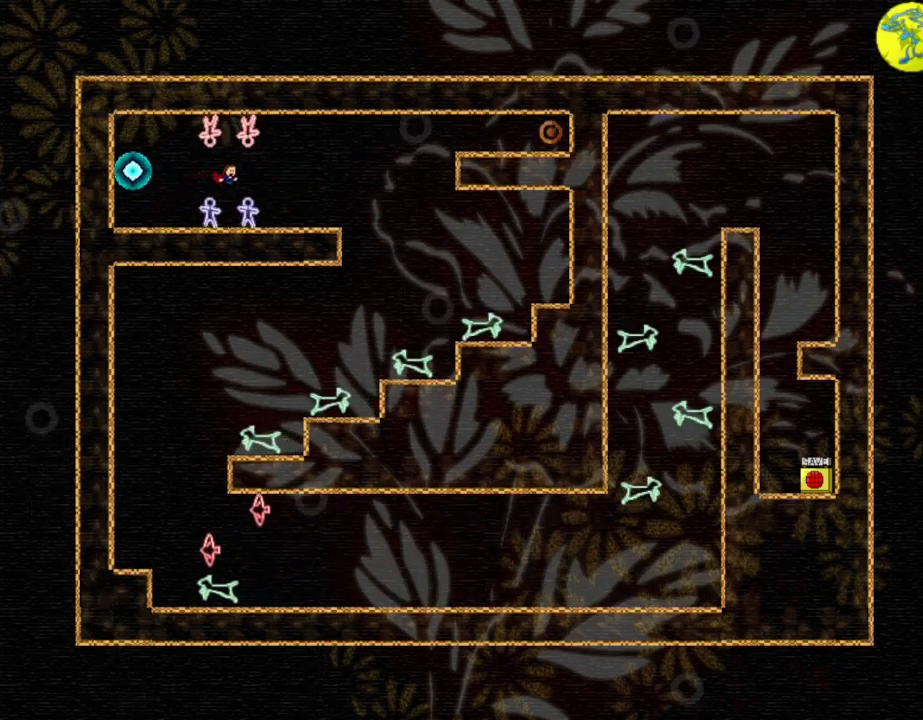
{"keys": ["right"], "events": [[84, "l_up", "down"], [117, "l_up", "up"], [117, "right", "down"]]}
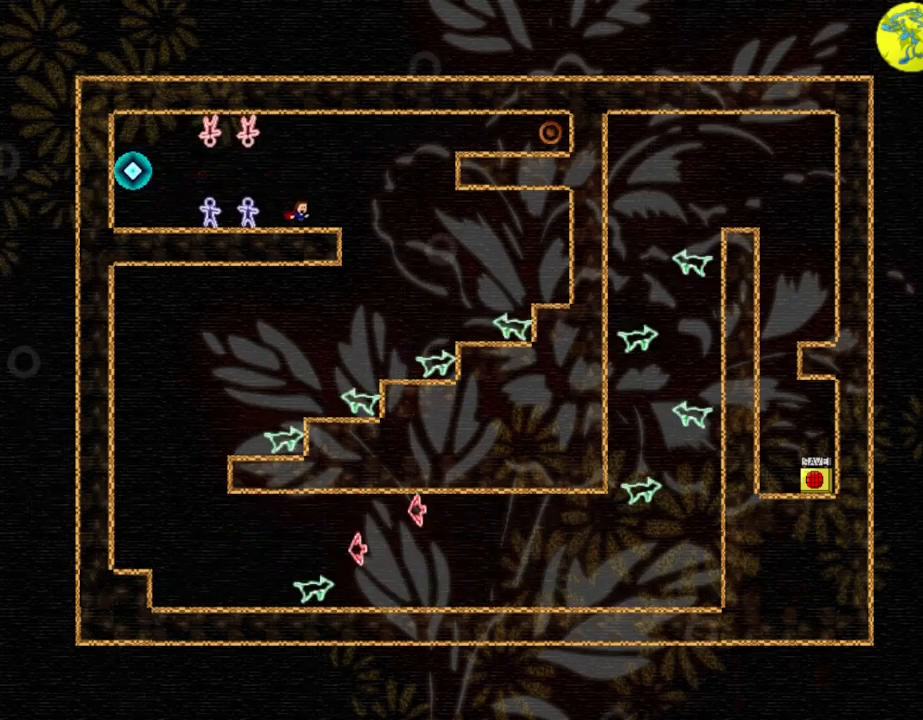
{"keys": ["right"], "events": [[150, "right", "up"], [367, "right", "down"], [384, "l_up", "down"], [500, "l_up", "up"]]}
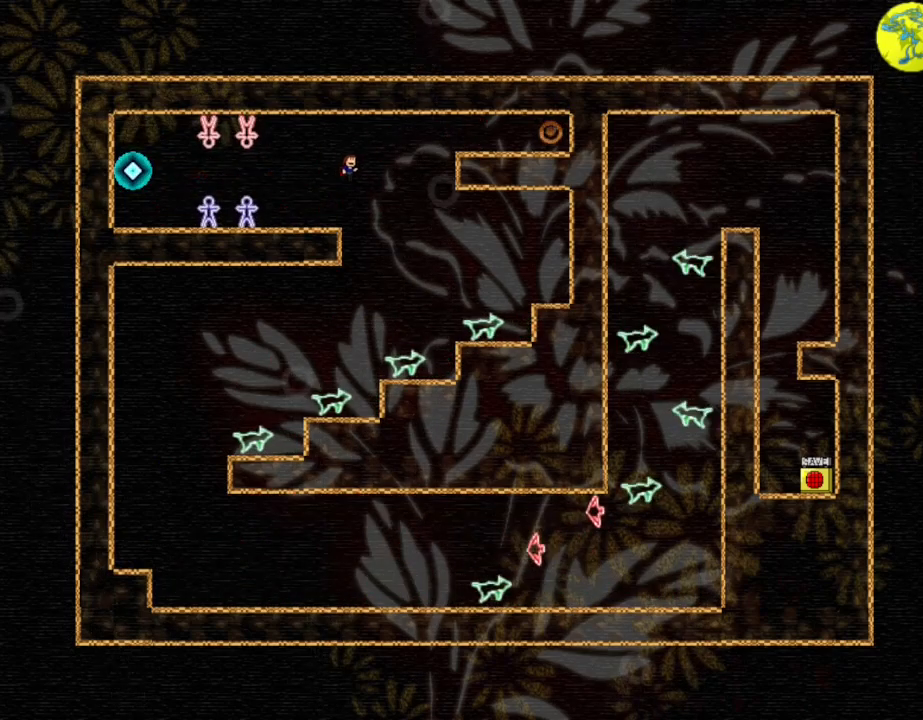
{"keys": ["l_up", "right"], "events": [[350, "l_up", "down"]]}
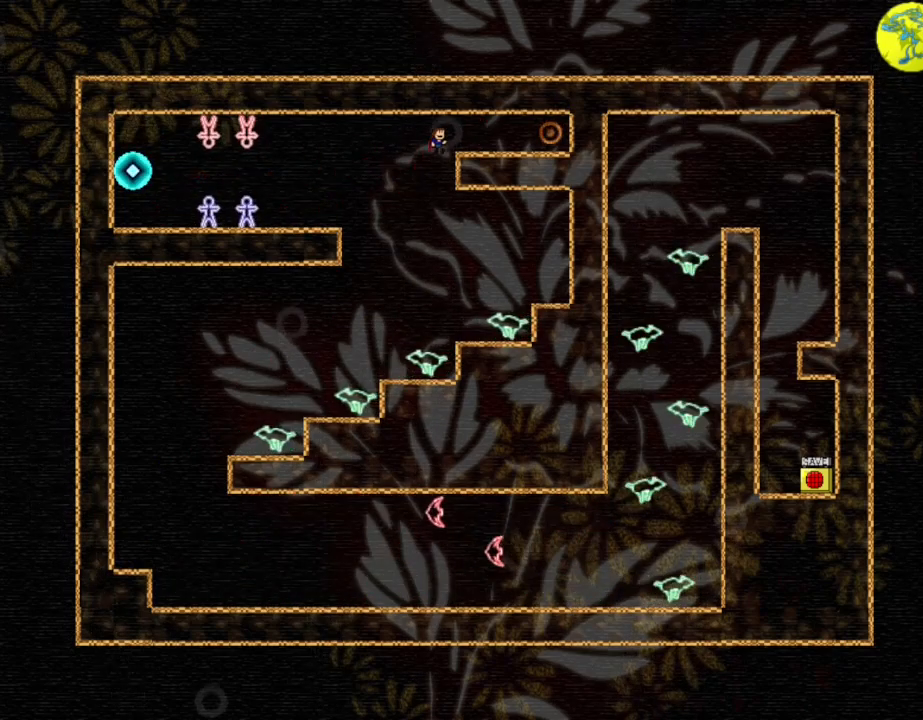
{"keys": ["left"], "events": [[17, "l_up", "up"], [150, "right", "up"], [200, "left", "down"]]}
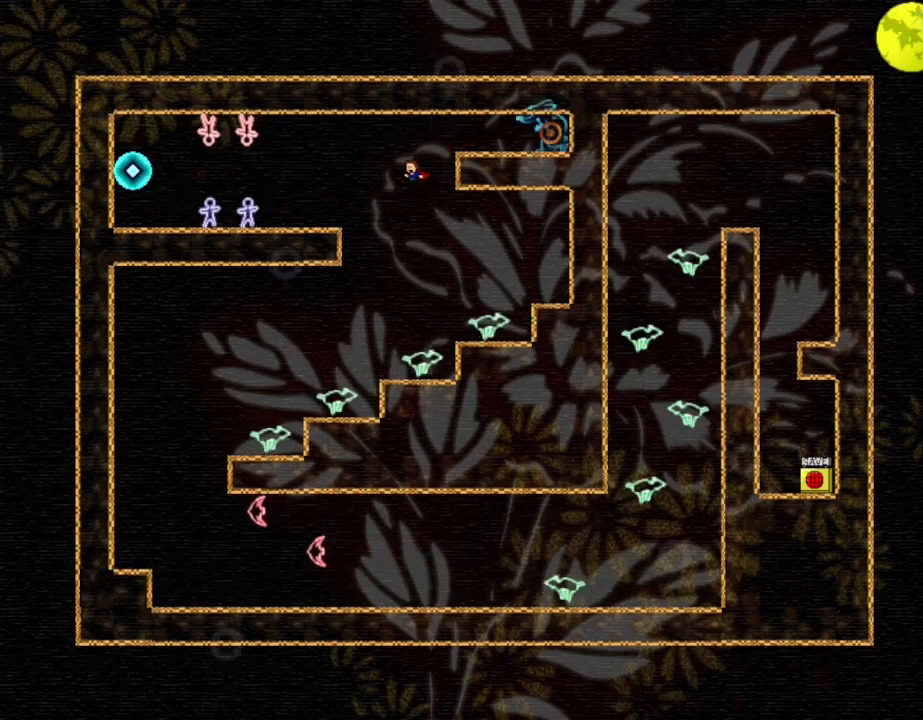
{"keys": ["l_up", "left"], "events": [[17, "left", "up"], [50, "right", "down"], [217, "right", "up"], [250, "left", "down"], [267, "l_up", "down"]]}
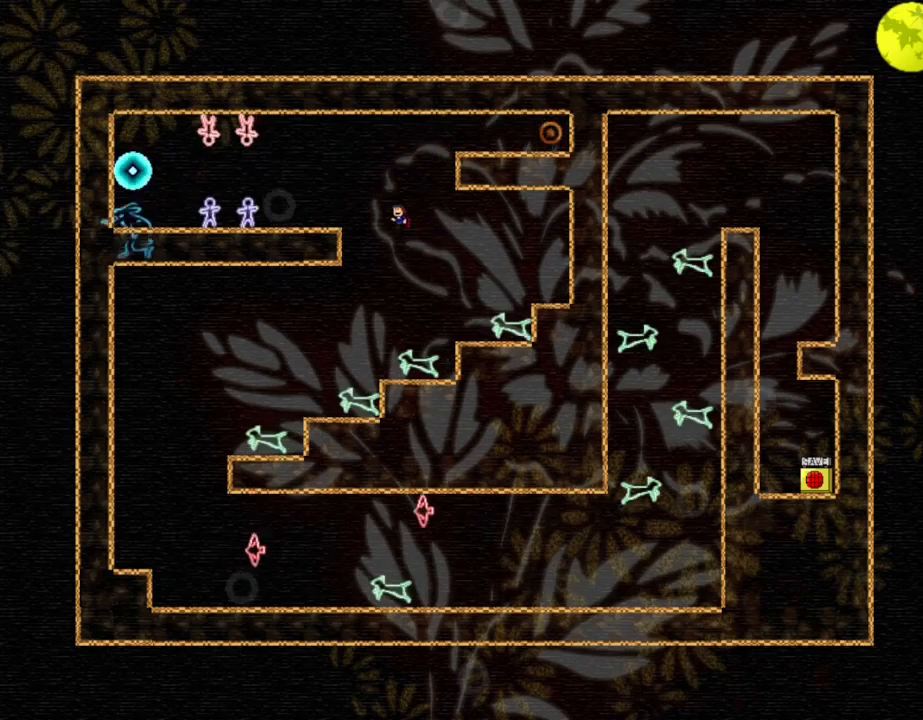
{"keys": [], "events": [[117, "left", "up"], [350, "l_up", "up"]]}
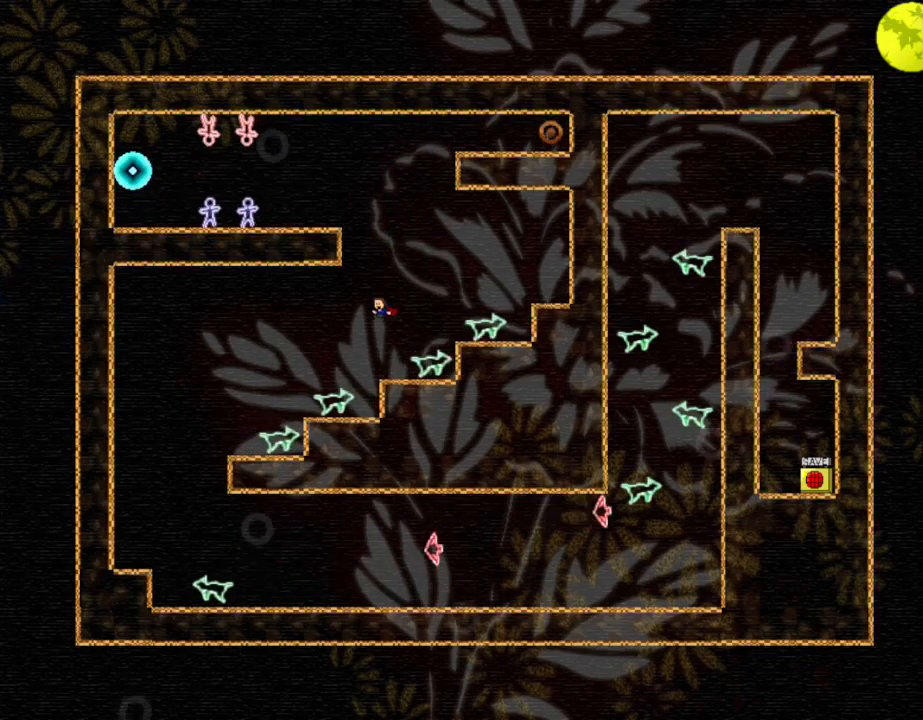
{"keys": ["l_up"], "events": [[167, "l_up", "down"], [300, "left", "down"], [400, "left", "up"], [450, "l_up", "up"], [500, "l_up", "down"]]}
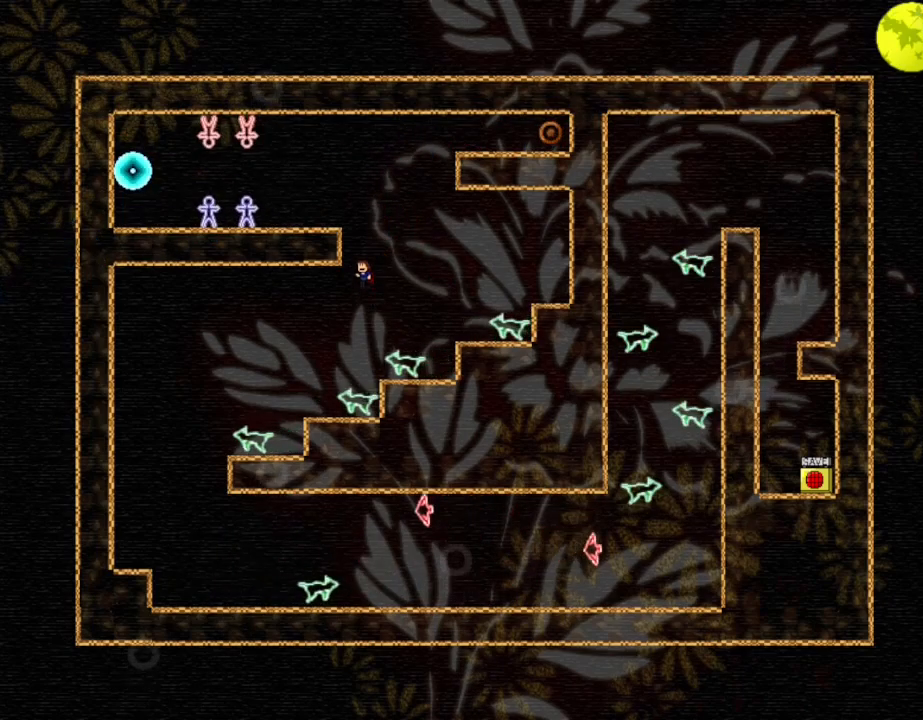
{"keys": [], "events": [[217, "left", "down"], [350, "l_up", "up"], [384, "left", "up"]]}
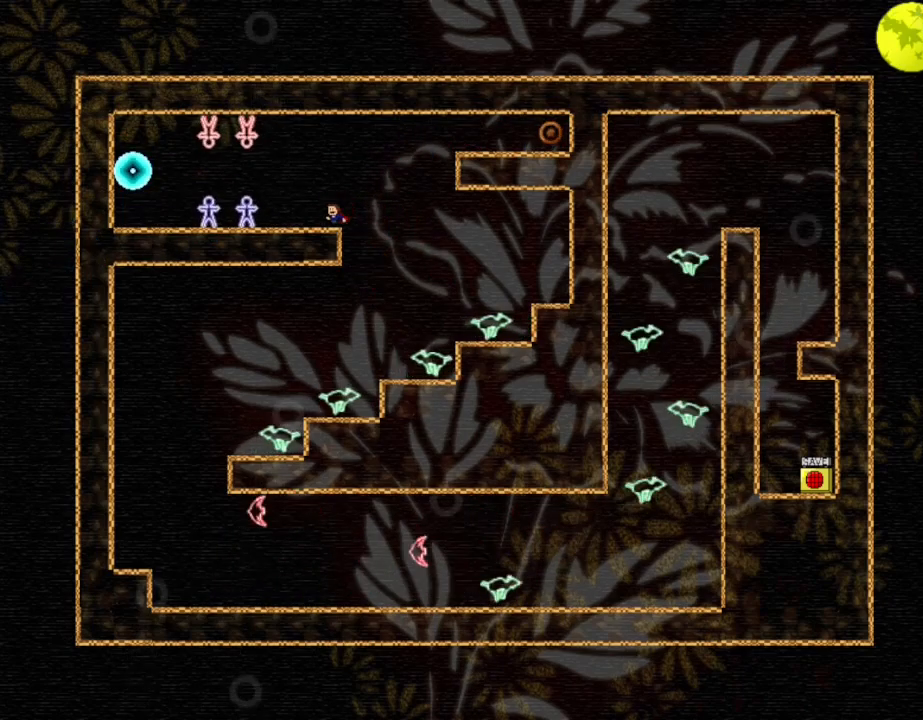
{"keys": ["right"], "events": [[84, "l_up", "down"], [100, "right", "down"], [267, "l_up", "up"]]}
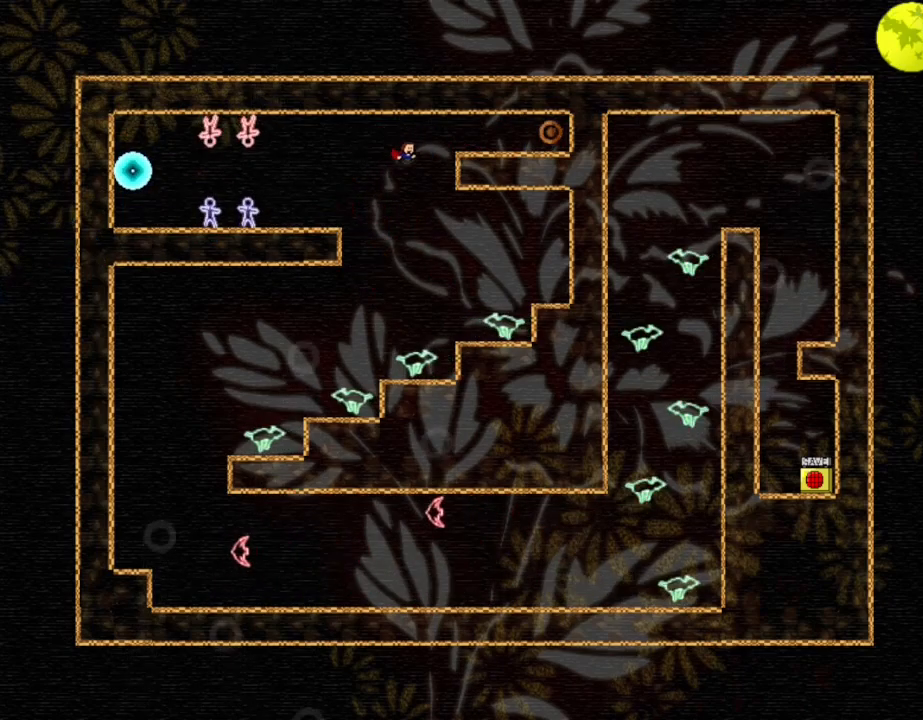
{"keys": ["right"], "events": [[100, "l_up", "down"], [400, "l_up", "up"]]}
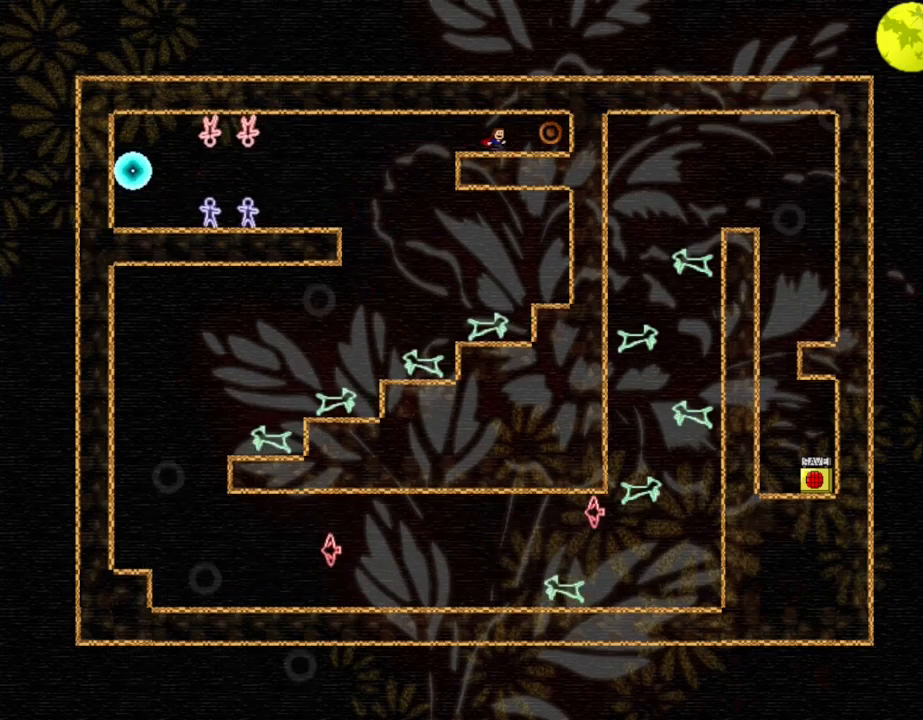
{"keys": [], "events": [[300, "right", "up"]]}
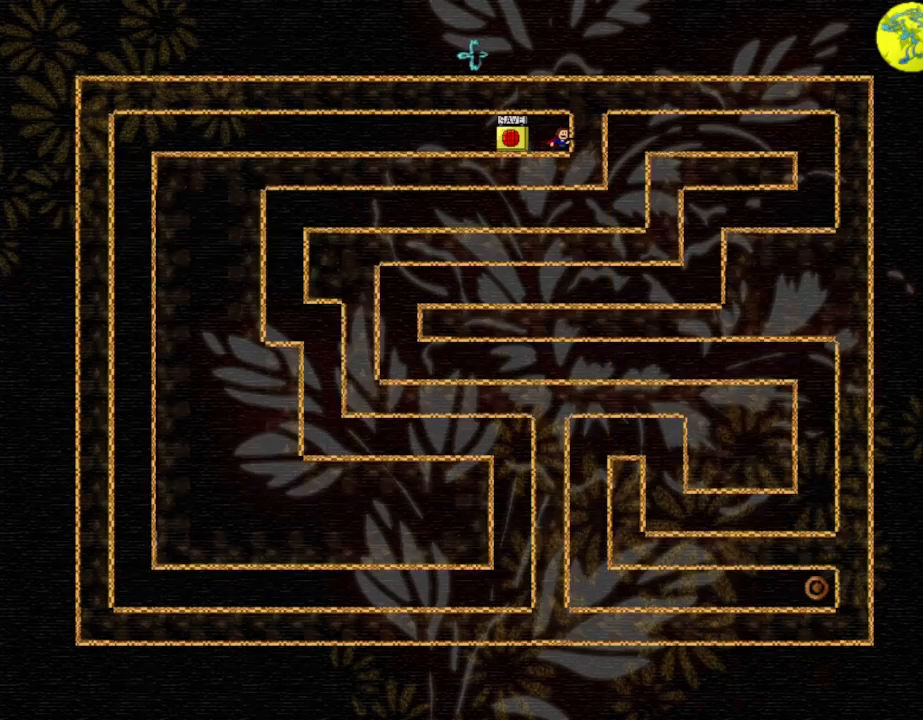
{"keys": ["left"], "events": [[150, "left", "down"], [284, "z", "down"], [317, "left", "up"], [417, "z", "up"], [434, "left", "down"]]}
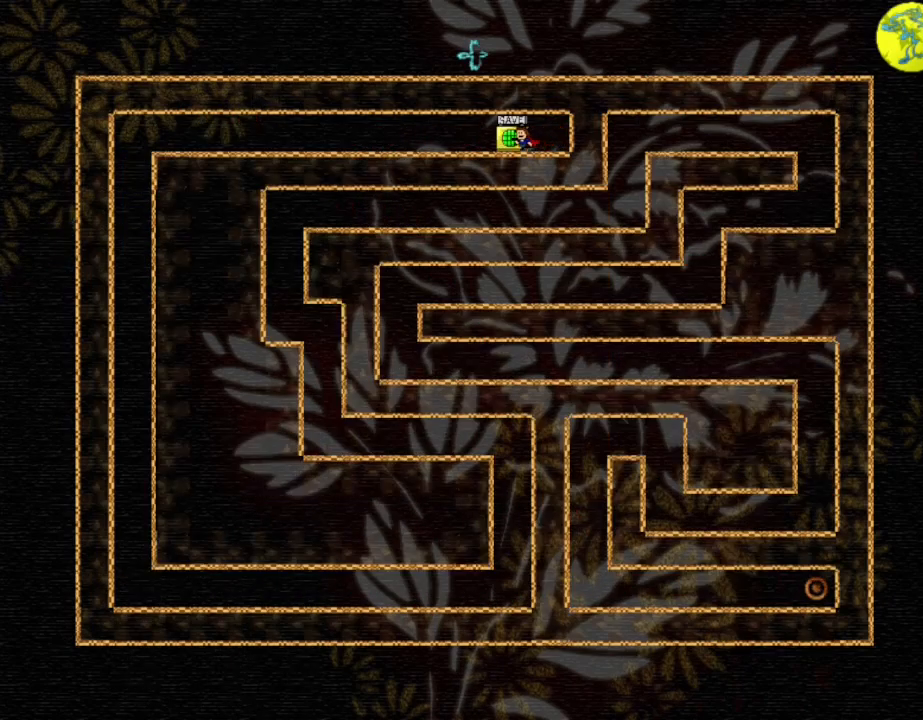
{"keys": ["left"], "events": []}
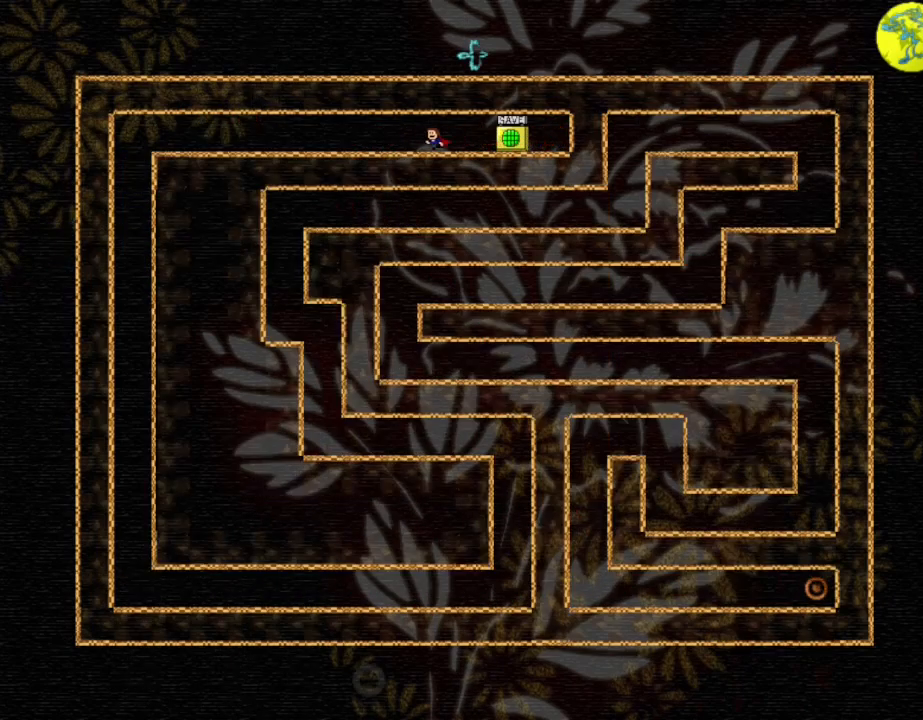
{"keys": ["left"], "events": []}
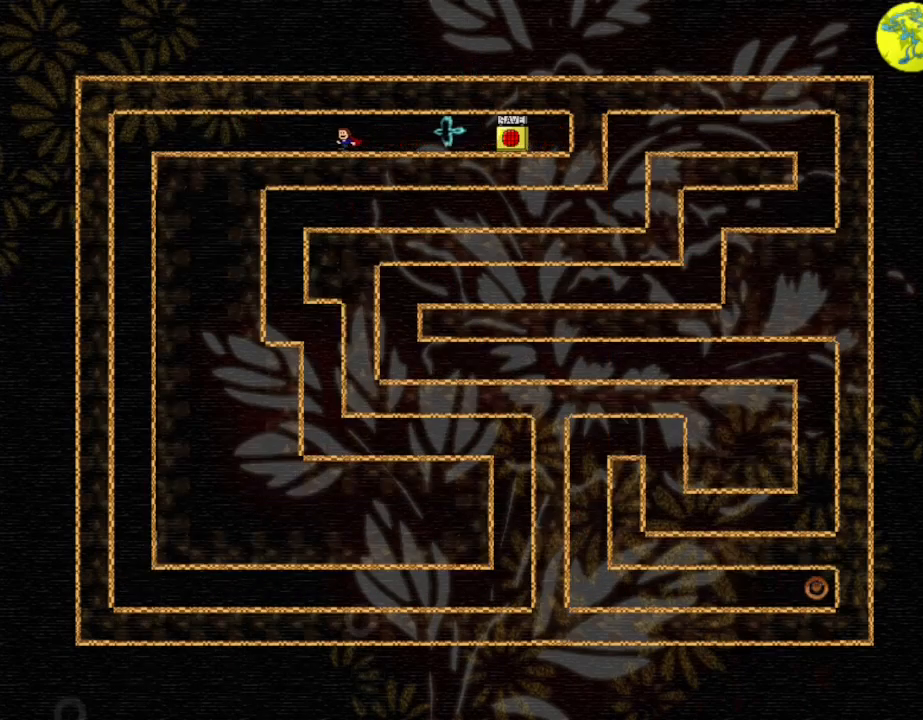
{"keys": ["left"], "events": []}
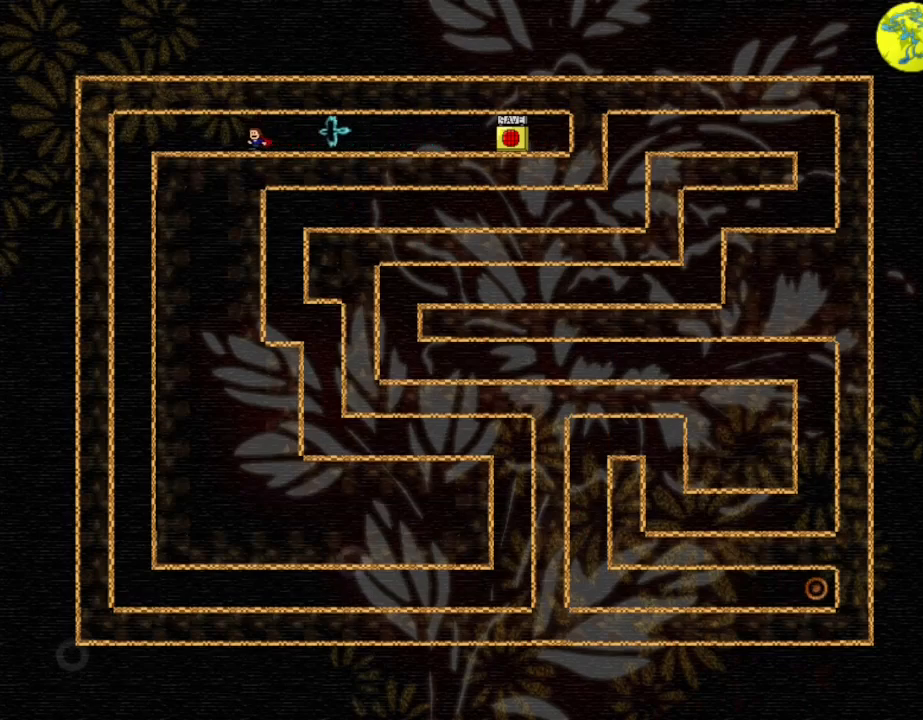
{"keys": ["left"], "events": []}